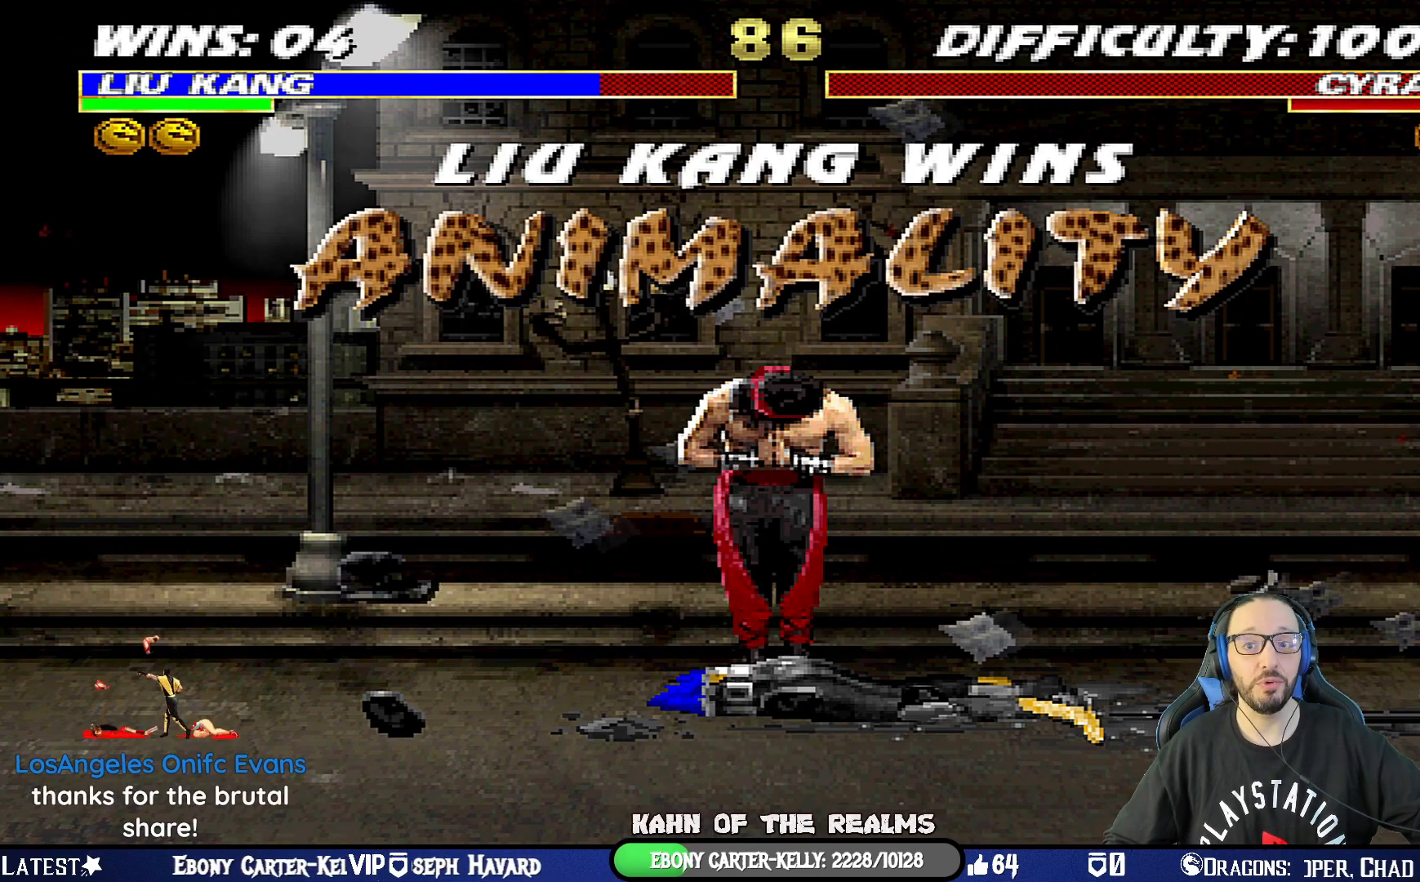
Gameplay with a controller (PlayStation layout); each line is a JSON object with the inputs held at the frame after it. "events" lists button and stick changes between this image and that frame as [ms after this image, input, new state], when the widget could be followed in between.
{"buttons": ["R1"], "left_stick": "center", "right_stick": "center", "events": [[83, "R1", "down"]]}
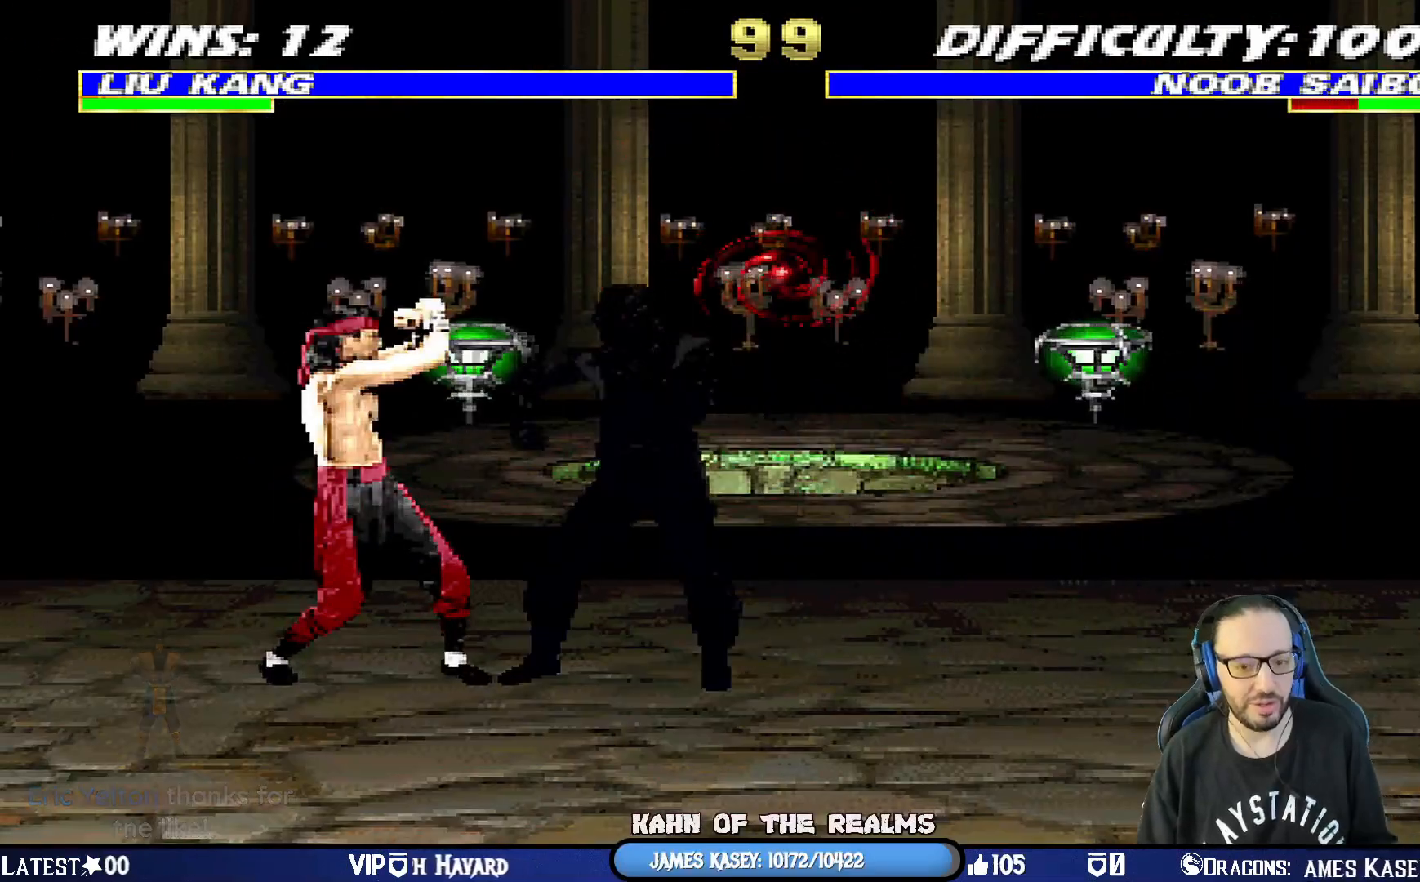
{"buttons": ["R1"], "left_stick": "center", "right_stick": "center", "events": []}
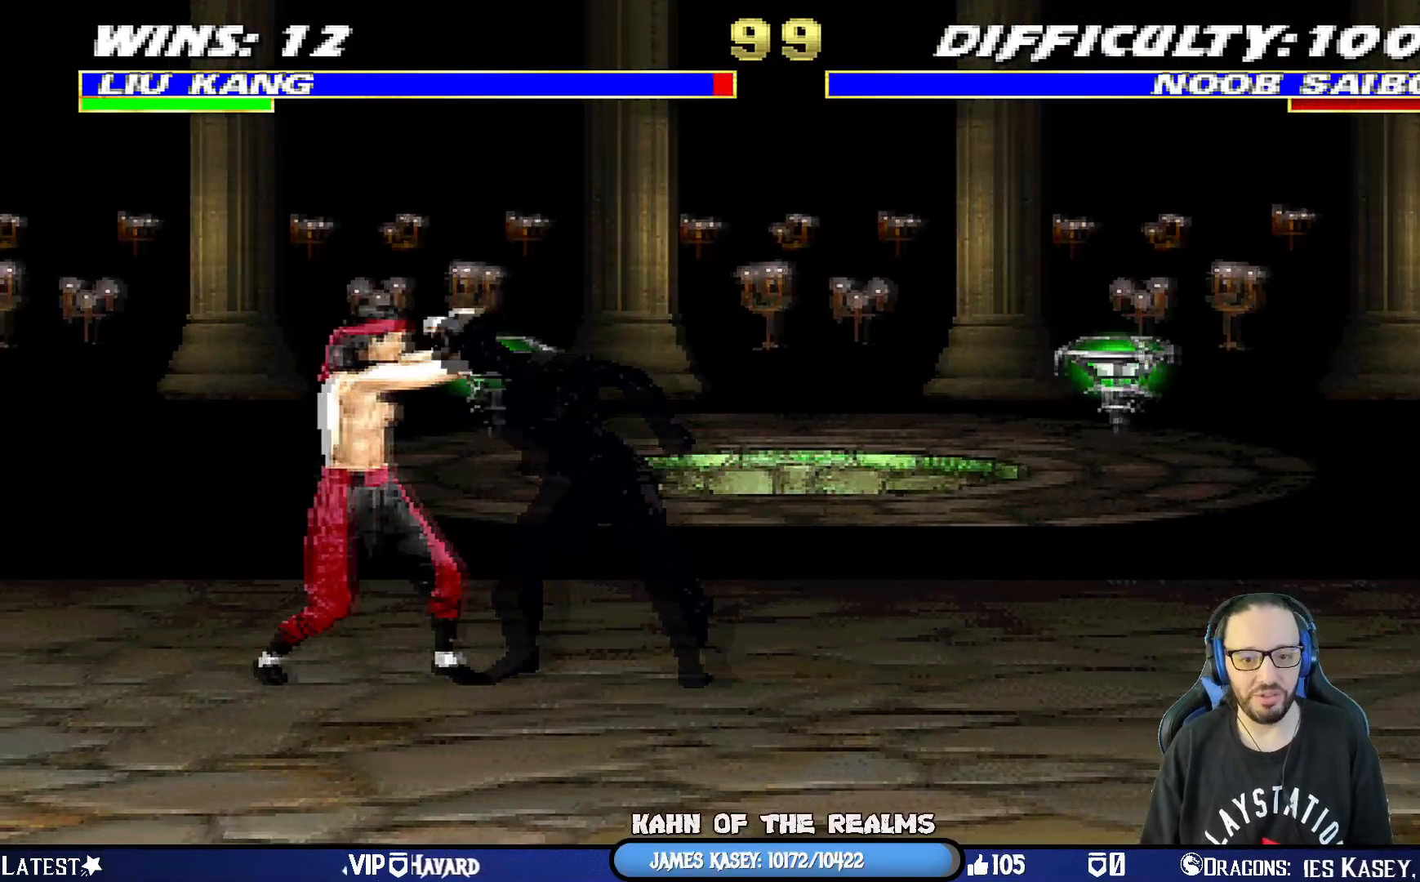
{"buttons": ["DPAD_RIGHT"], "left_stick": "center", "right_stick": "center", "events": [[267, "DPAD_RIGHT", "down"], [400, "DPAD_RIGHT", "up"], [467, "DPAD_RIGHT", "down"], [500, "R1", "up"]]}
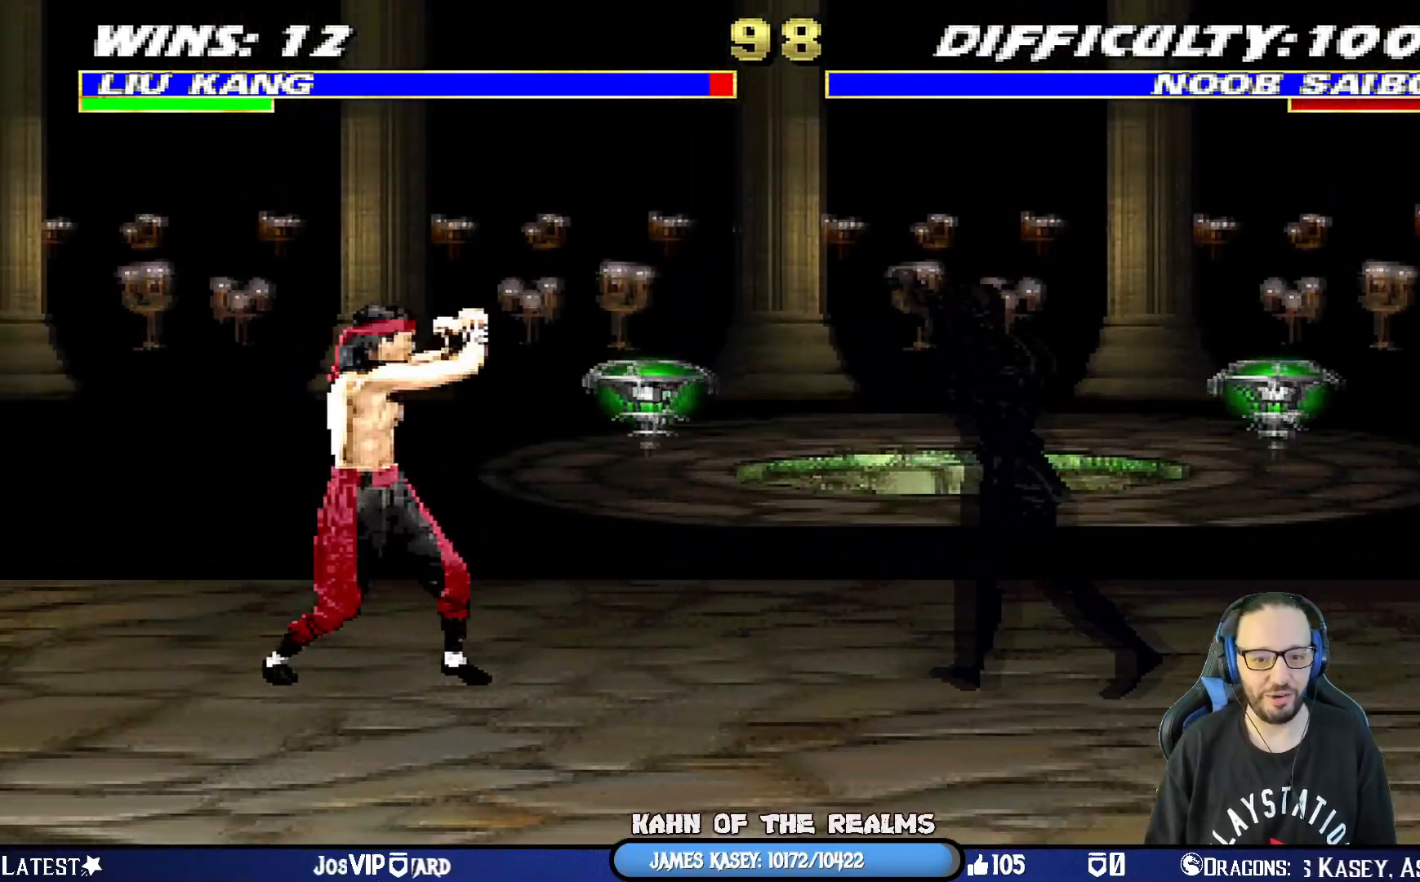
{"buttons": [], "left_stick": "center", "right_stick": "center", "events": [[34, "DPAD_RIGHT", "up"], [101, "DPAD_RIGHT", "down"], [167, "CROSS", "down"], [267, "CROSS", "up"], [301, "CROSS", "down"], [367, "R1", "down"], [468, "CROSS", "up"], [468, "DPAD_RIGHT", "up"], [468, "R1", "up"]]}
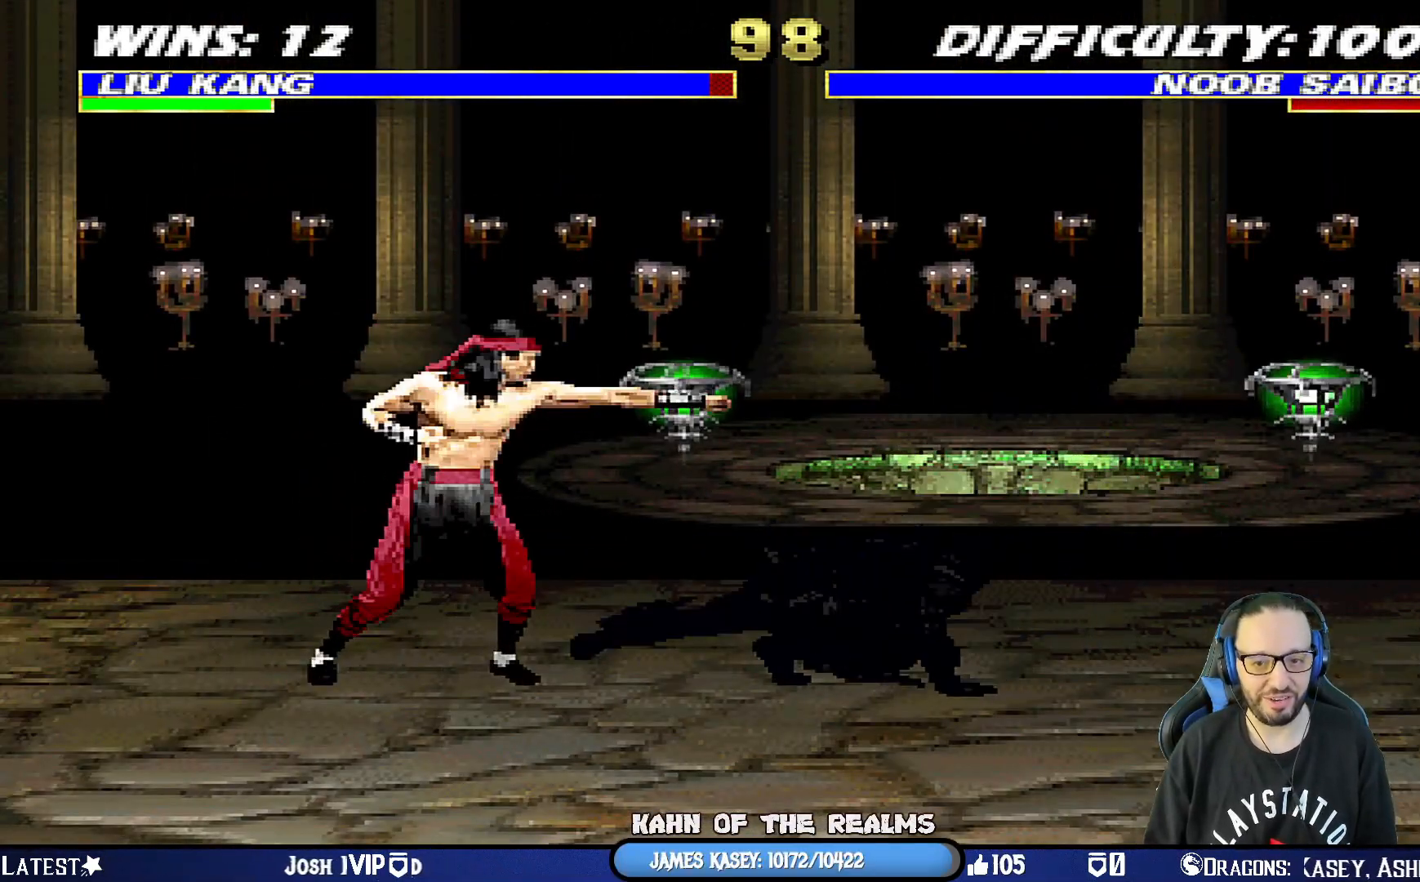
{"buttons": ["L1", "R1", "DPAD_DOWN", "DPAD_LEFT"], "left_stick": "center", "right_stick": "center", "events": [[33, "DPAD_RIGHT", "down"], [133, "R1", "down"], [183, "DPAD_RIGHT", "up"], [284, "DPAD_LEFT", "down"], [300, "DPAD_DOWN", "down"], [334, "L1", "down"]]}
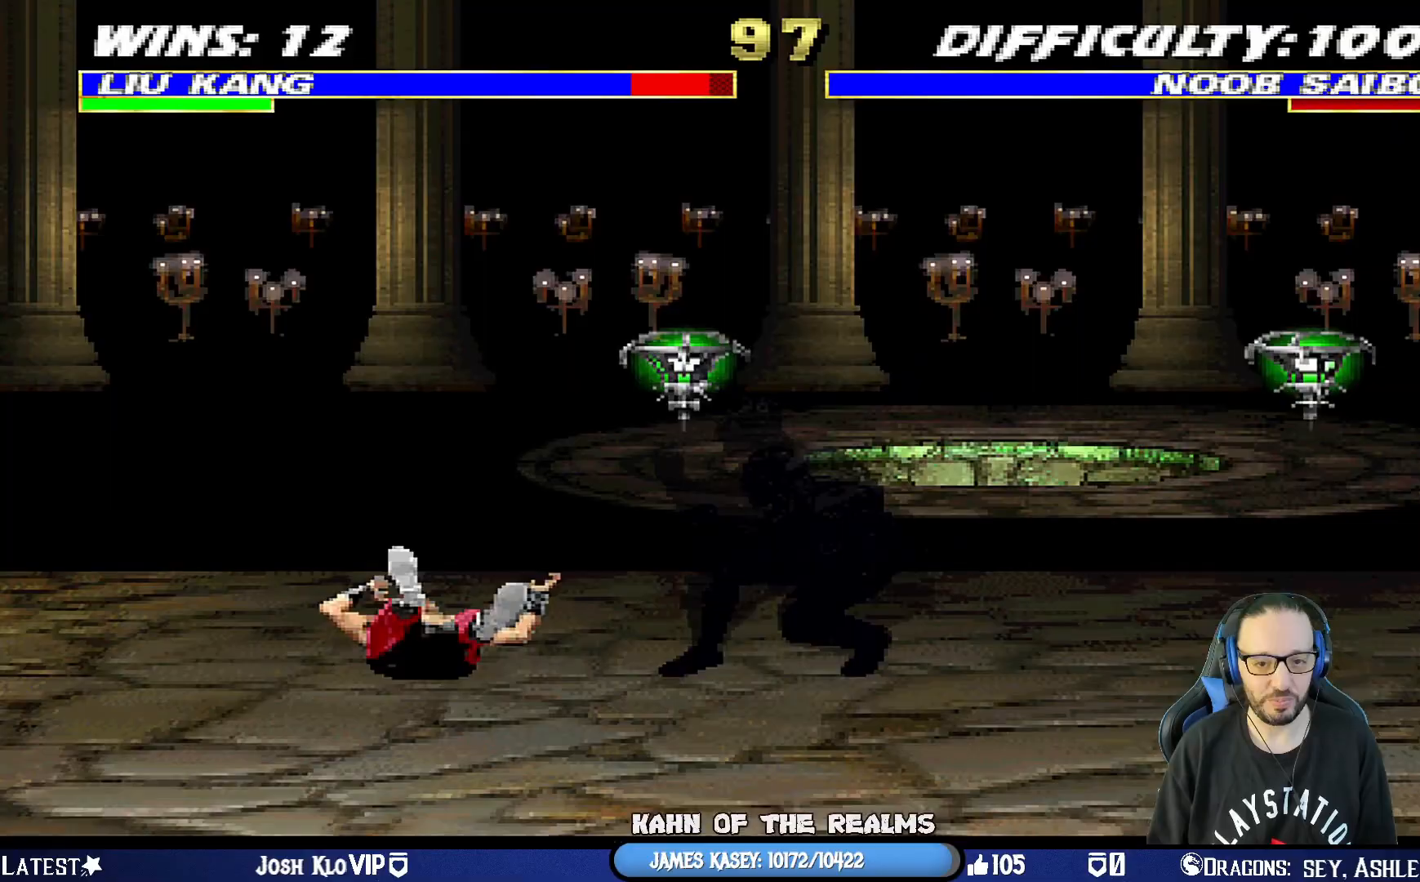
{"buttons": ["L1", "R1", "DPAD_DOWN", "DPAD_LEFT"], "left_stick": "center", "right_stick": "center", "events": []}
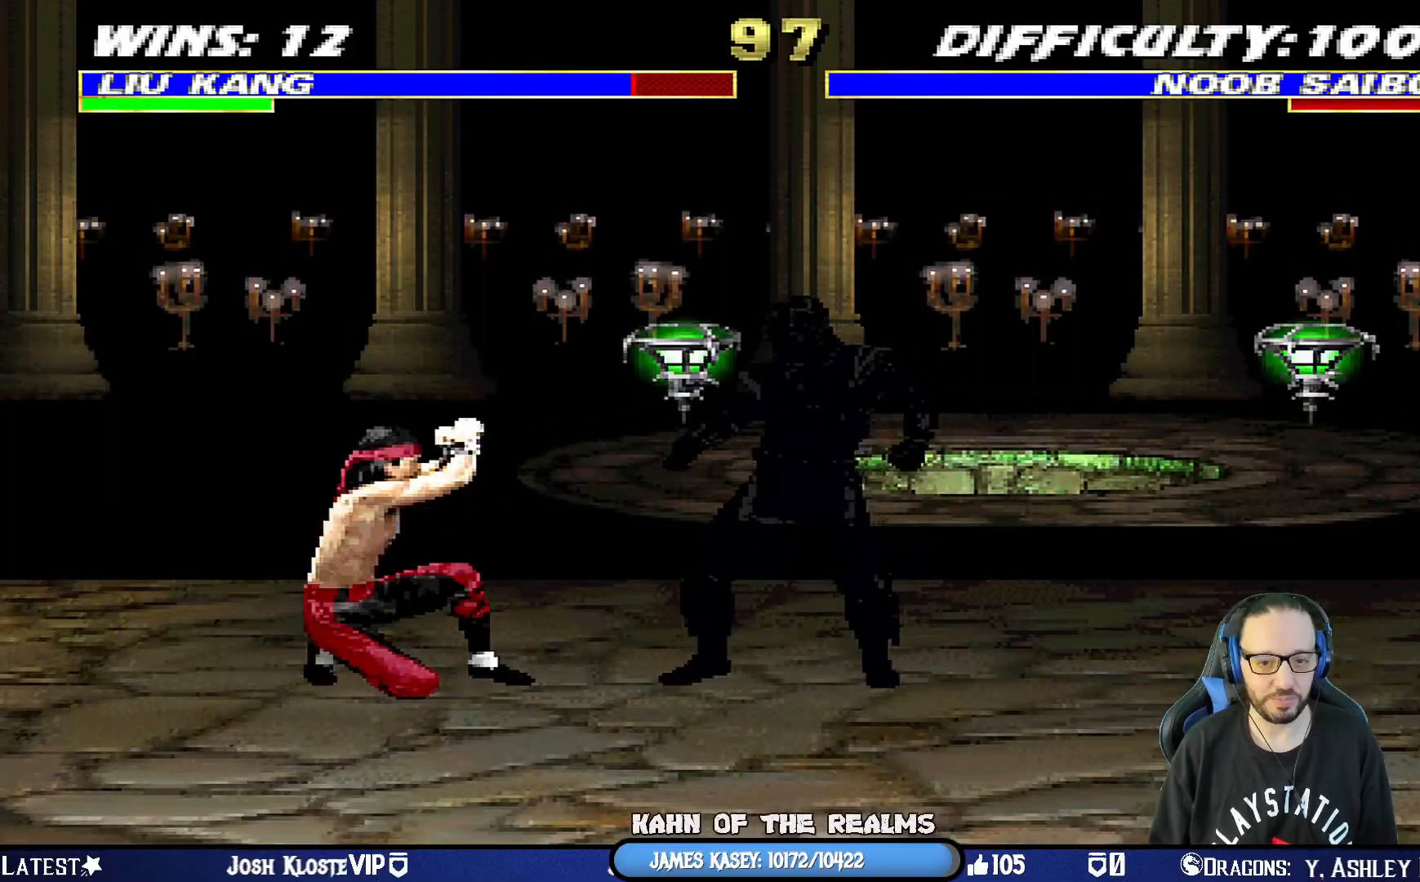
{"buttons": ["L1", "DPAD_UP", "DPAD_LEFT"], "left_stick": "center", "right_stick": "center", "events": [[250, "DPAD_DOWN", "up"], [250, "R1", "up"], [267, "DPAD_LEFT", "up"], [300, "DPAD_LEFT", "down"], [300, "DPAD_UP", "down"]]}
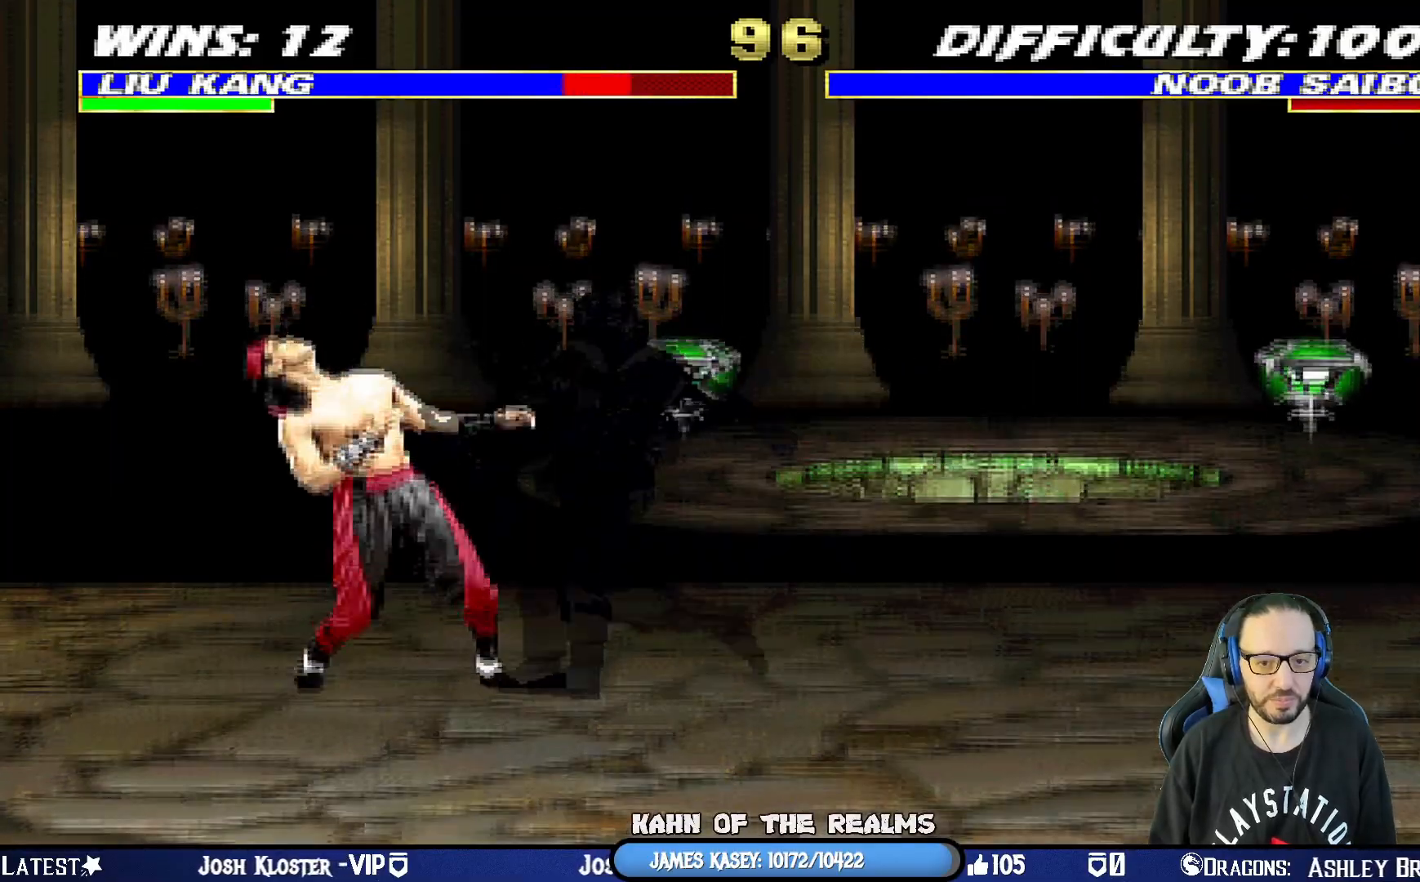
{"buttons": ["CIRCLE", "TRIANGLE", "R1"], "left_stick": "center", "right_stick": "center", "events": [[17, "R1", "down"], [234, "DPAD_LEFT", "up"], [251, "DPAD_UP", "up"], [251, "L1", "up"], [267, "R1", "up"], [267, "SQUARE", "down"], [284, "CROSS", "down"], [301, "DPAD_LEFT", "down"], [301, "L1", "down"], [334, "R1", "down"], [367, "CIRCLE", "down"], [384, "TRIANGLE", "down"], [468, "CROSS", "up"], [468, "DPAD_LEFT", "up"], [468, "L1", "up"], [501, "SQUARE", "up"]]}
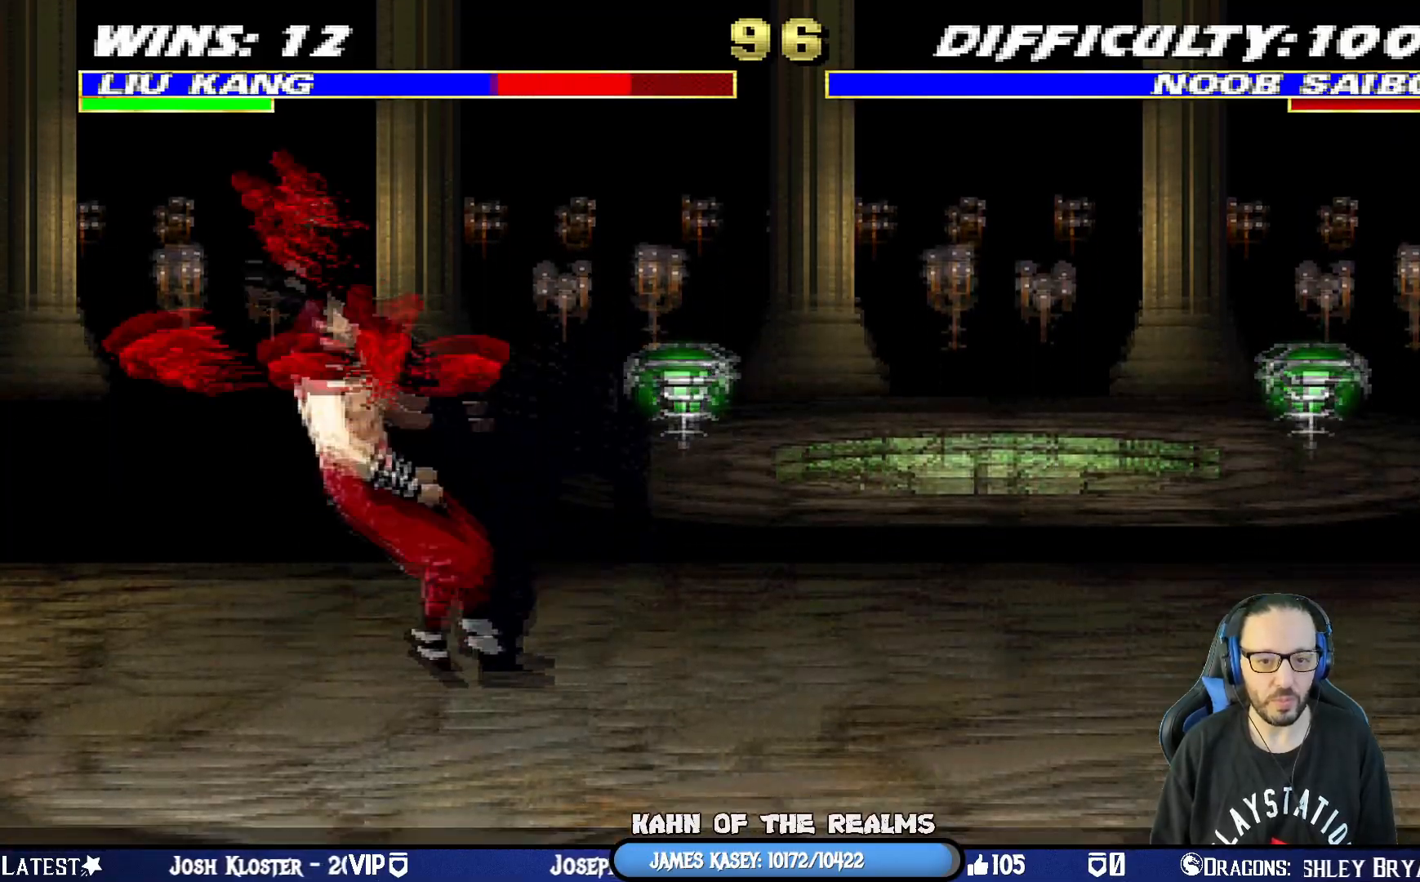
{"buttons": ["TRIANGLE", "R1"], "left_stick": "center", "right_stick": "center", "events": [[17, "TRIANGLE", "up"], [33, "R1", "up"], [67, "CIRCLE", "up"], [200, "CROSS", "down"], [200, "R1", "down"], [233, "CIRCLE", "down"], [267, "TRIANGLE", "down"], [284, "CROSS", "up"], [367, "TRIANGLE", "up"], [384, "CIRCLE", "up"], [400, "R1", "up"], [467, "R1", "down"], [500, "TRIANGLE", "down"]]}
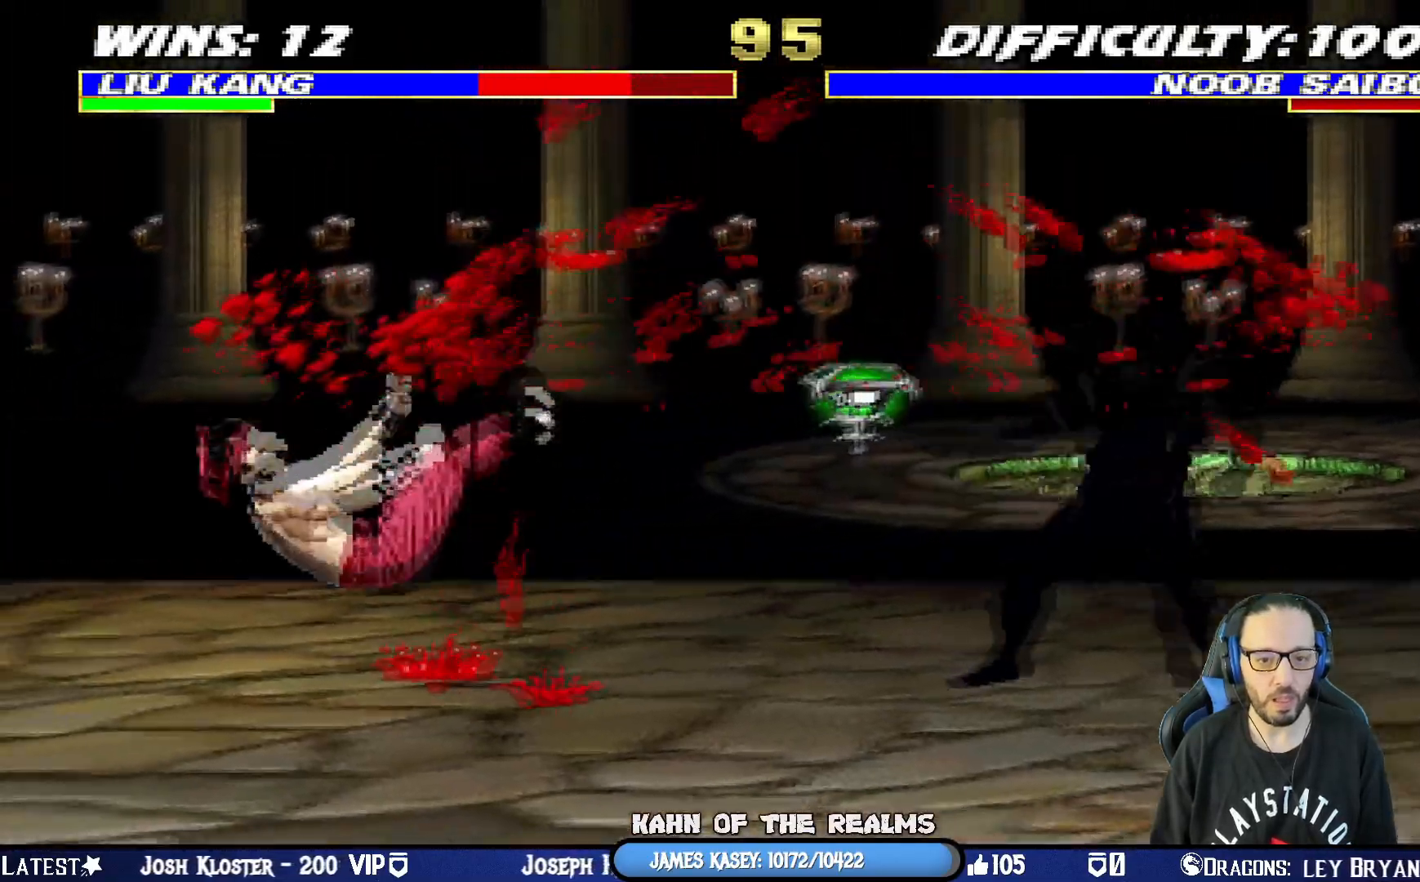
{"buttons": ["L1", "DPAD_UP", "DPAD_LEFT"], "left_stick": "center", "right_stick": "center", "events": [[17, "CIRCLE", "down"], [167, "CIRCLE", "up"], [184, "TRIANGLE", "up"], [201, "R1", "up"], [234, "DPAD_LEFT", "down"], [234, "L1", "down"], [251, "DPAD_UP", "down"]]}
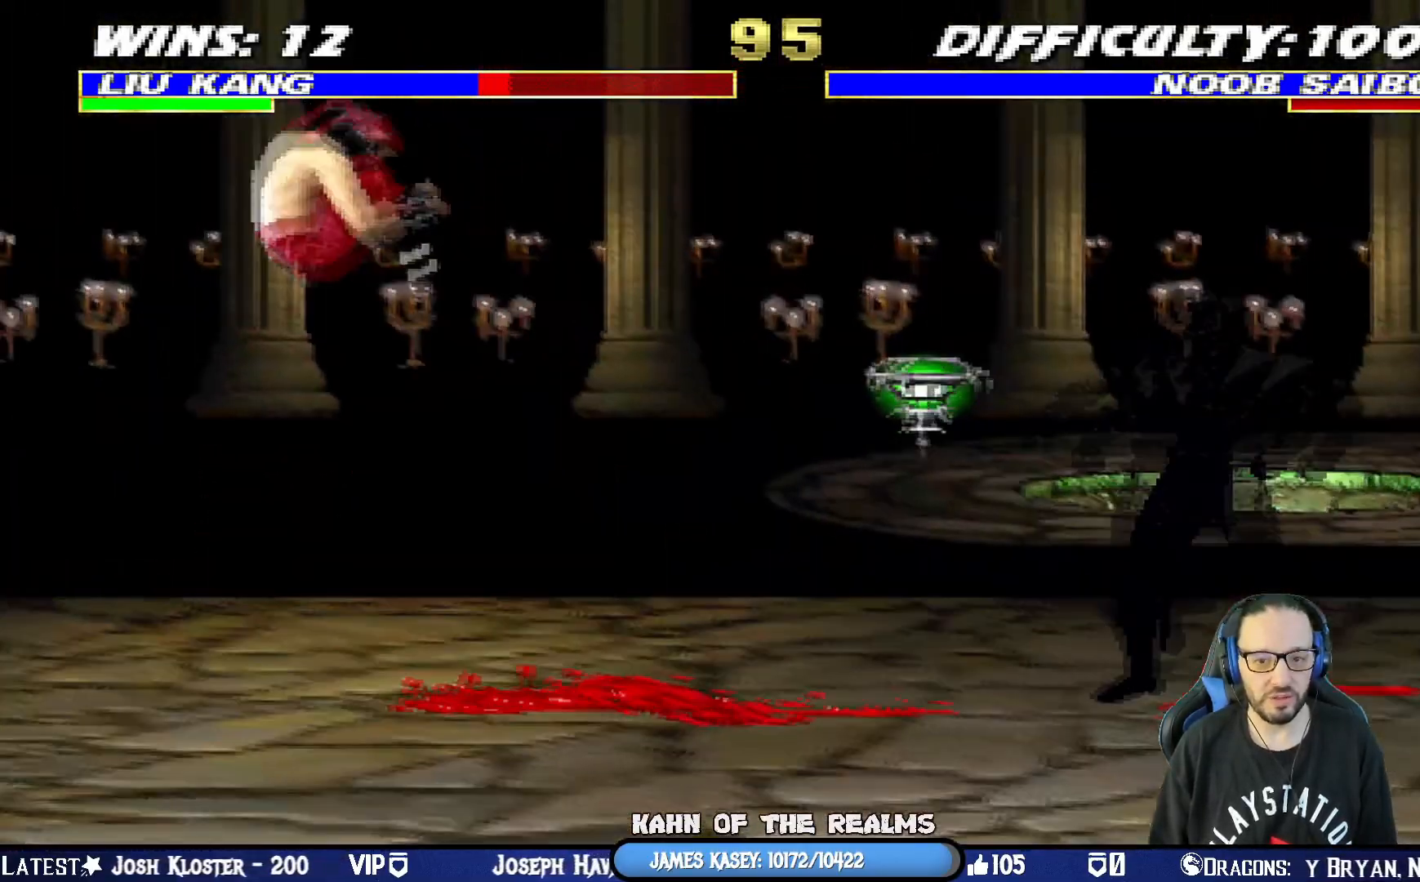
{"buttons": ["DPAD_RIGHT"], "left_stick": "center", "right_stick": "center", "events": [[17, "TRIANGLE", "down"], [117, "DPAD_LEFT", "up"], [117, "DPAD_UP", "up"], [150, "L1", "up"], [183, "DPAD_RIGHT", "down"], [183, "TRIANGLE", "up"], [300, "DPAD_RIGHT", "up"], [350, "DPAD_RIGHT", "down"], [434, "DPAD_RIGHT", "up"], [484, "DPAD_RIGHT", "down"]]}
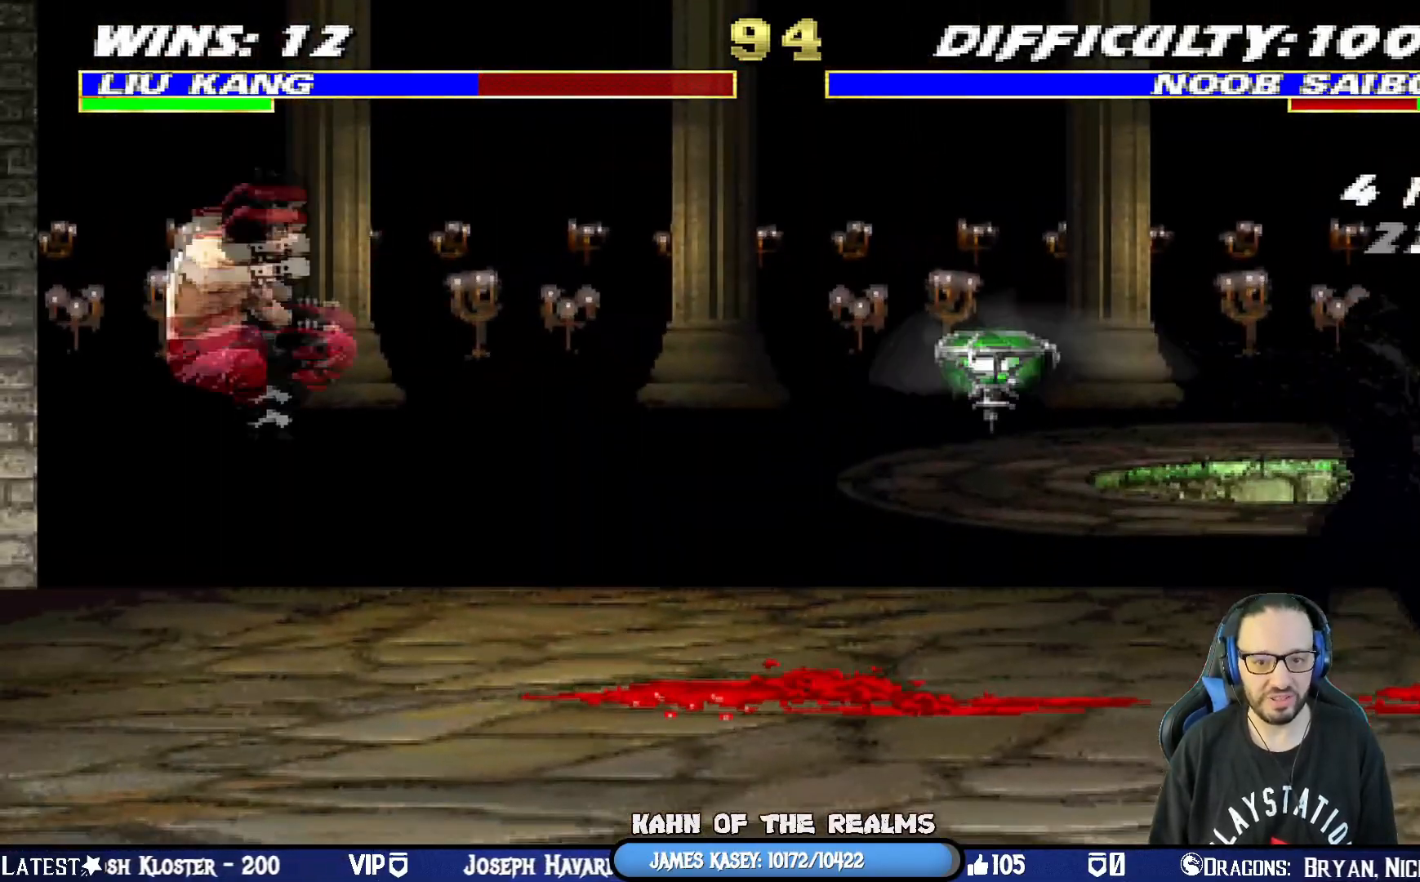
{"buttons": ["DPAD_RIGHT"], "left_stick": "center", "right_stick": "center", "events": [[34, "CROSS", "down"], [167, "CROSS", "up"], [184, "CROSS", "down"], [367, "DPAD_RIGHT", "up"], [384, "CROSS", "up"], [468, "DPAD_RIGHT", "down"]]}
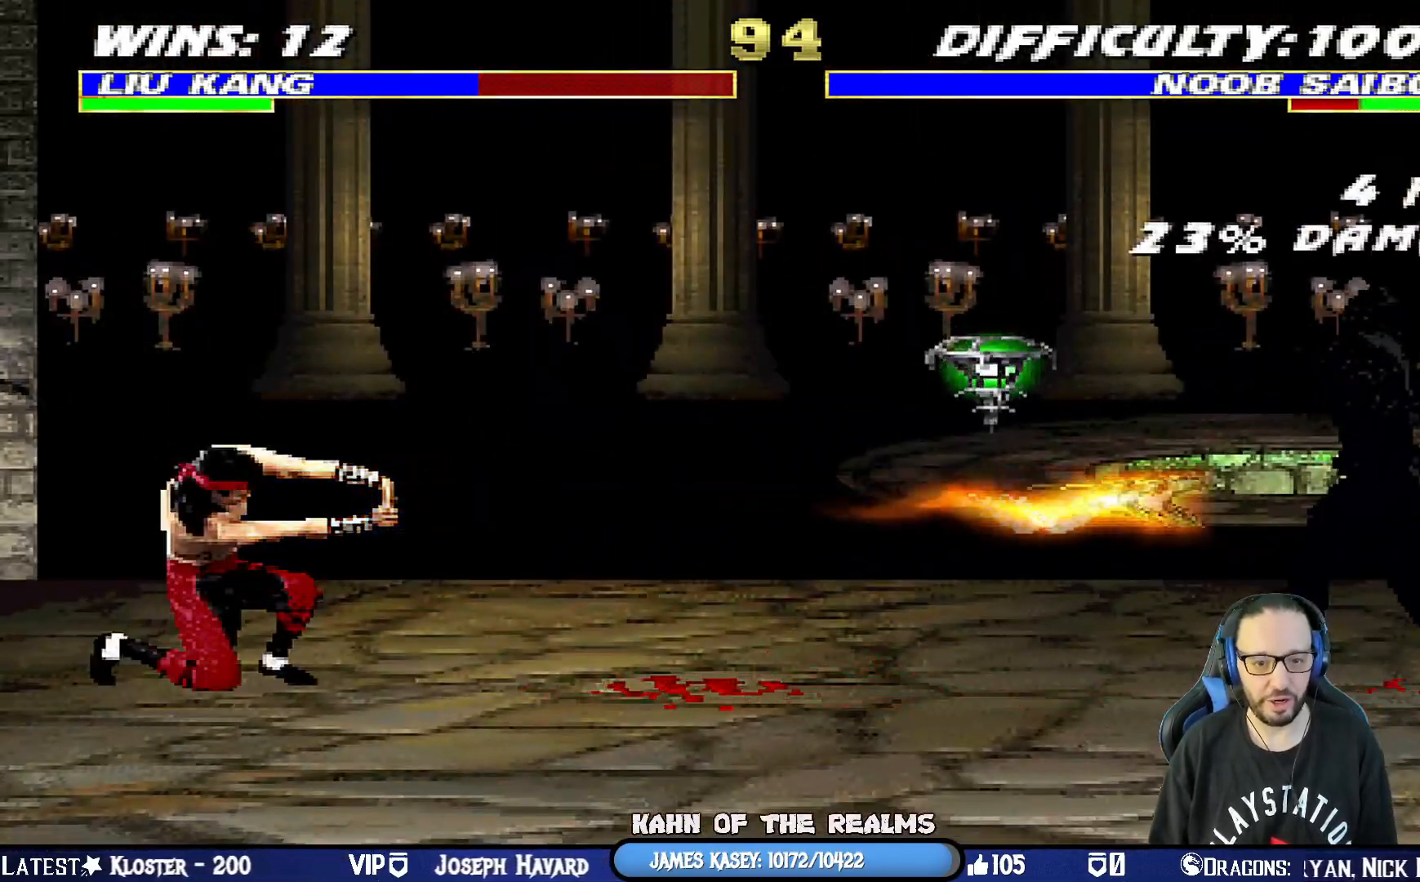
{"buttons": ["CROSS", "DPAD_RIGHT"], "left_stick": "center", "right_stick": "center", "events": [[83, "DPAD_RIGHT", "up"], [133, "DPAD_RIGHT", "down"], [250, "DPAD_RIGHT", "up"], [300, "DPAD_RIGHT", "down"], [400, "CROSS", "down"], [417, "DPAD_RIGHT", "up"], [434, "DPAD_RIGHT", "down"]]}
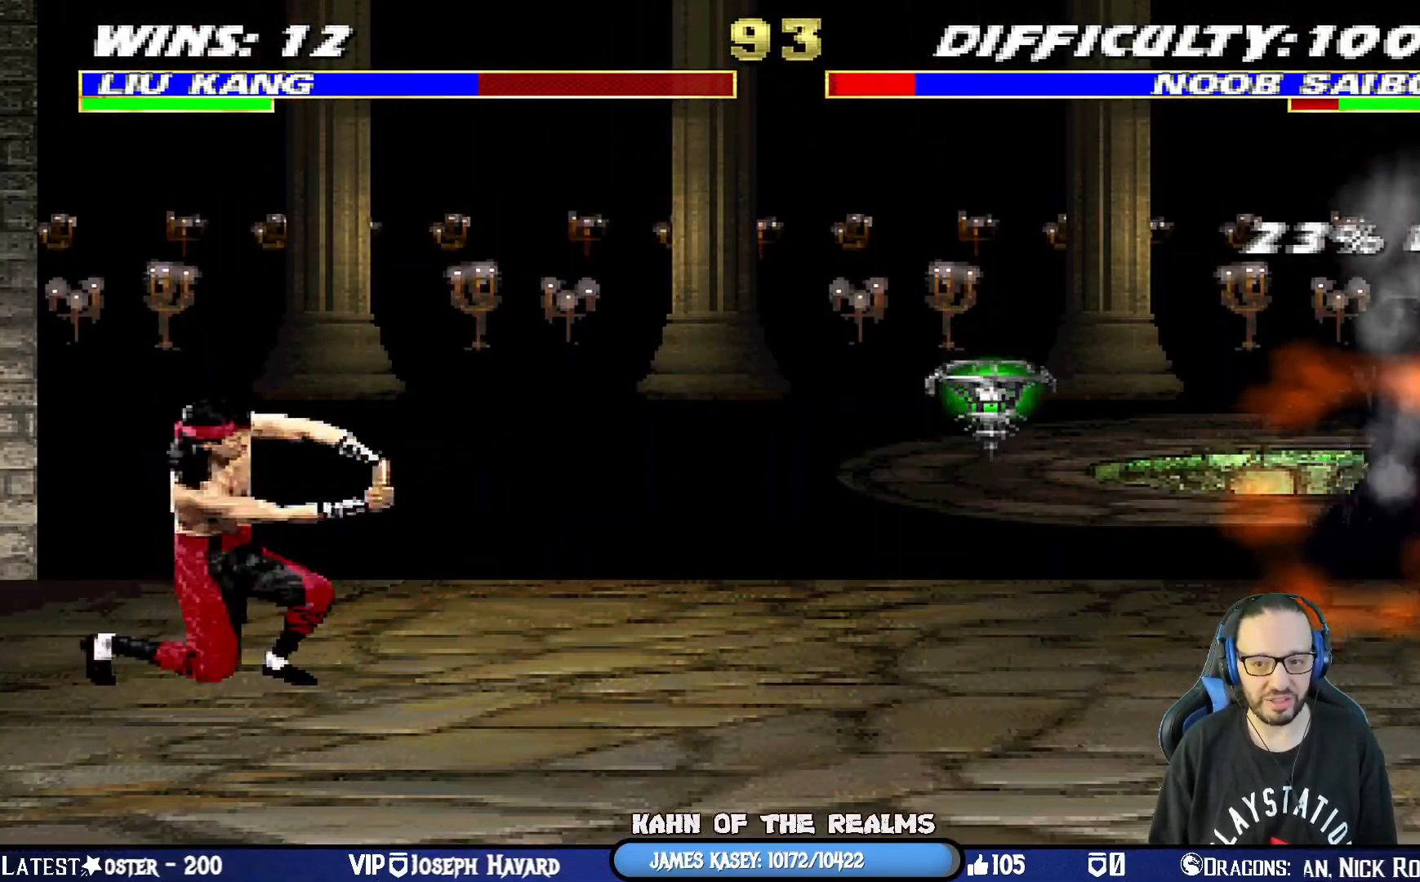
{"buttons": ["DPAD_RIGHT"], "left_stick": "center", "right_stick": "center", "events": [[17, "CROSS", "up"], [34, "CROSS", "down"], [234, "DPAD_RIGHT", "up"], [251, "CROSS", "up"], [301, "DPAD_RIGHT", "down"], [417, "DPAD_RIGHT", "up"], [468, "DPAD_RIGHT", "down"]]}
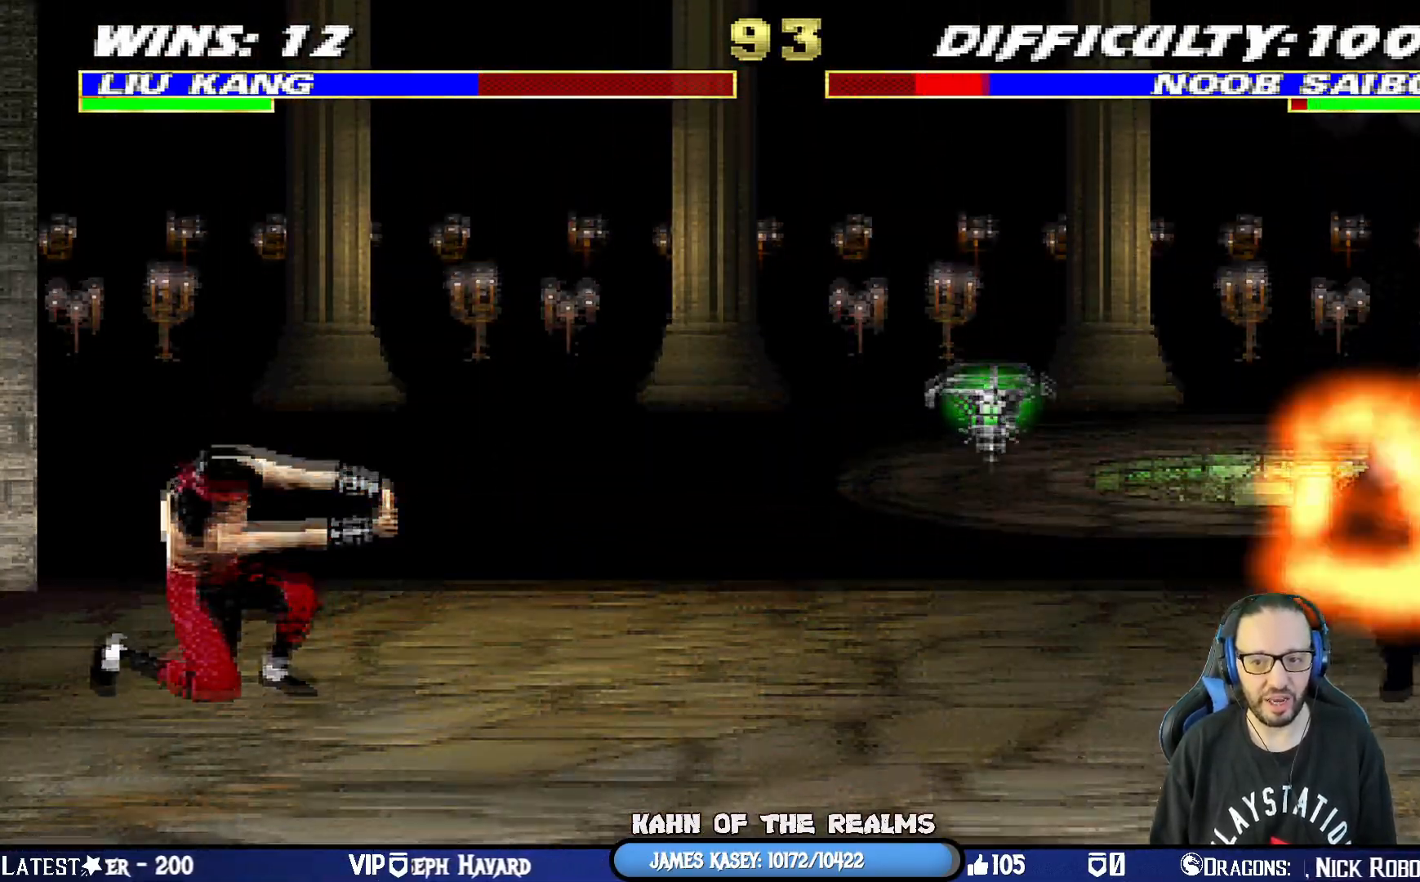
{"buttons": ["CROSS", "DPAD_RIGHT"], "left_stick": "center", "right_stick": "center", "events": [[100, "DPAD_RIGHT", "up"], [133, "DPAD_RIGHT", "down"], [217, "CROSS", "down"], [267, "DPAD_RIGHT", "up"], [284, "DPAD_RIGHT", "down"], [350, "CROSS", "up"], [367, "CROSS", "down"]]}
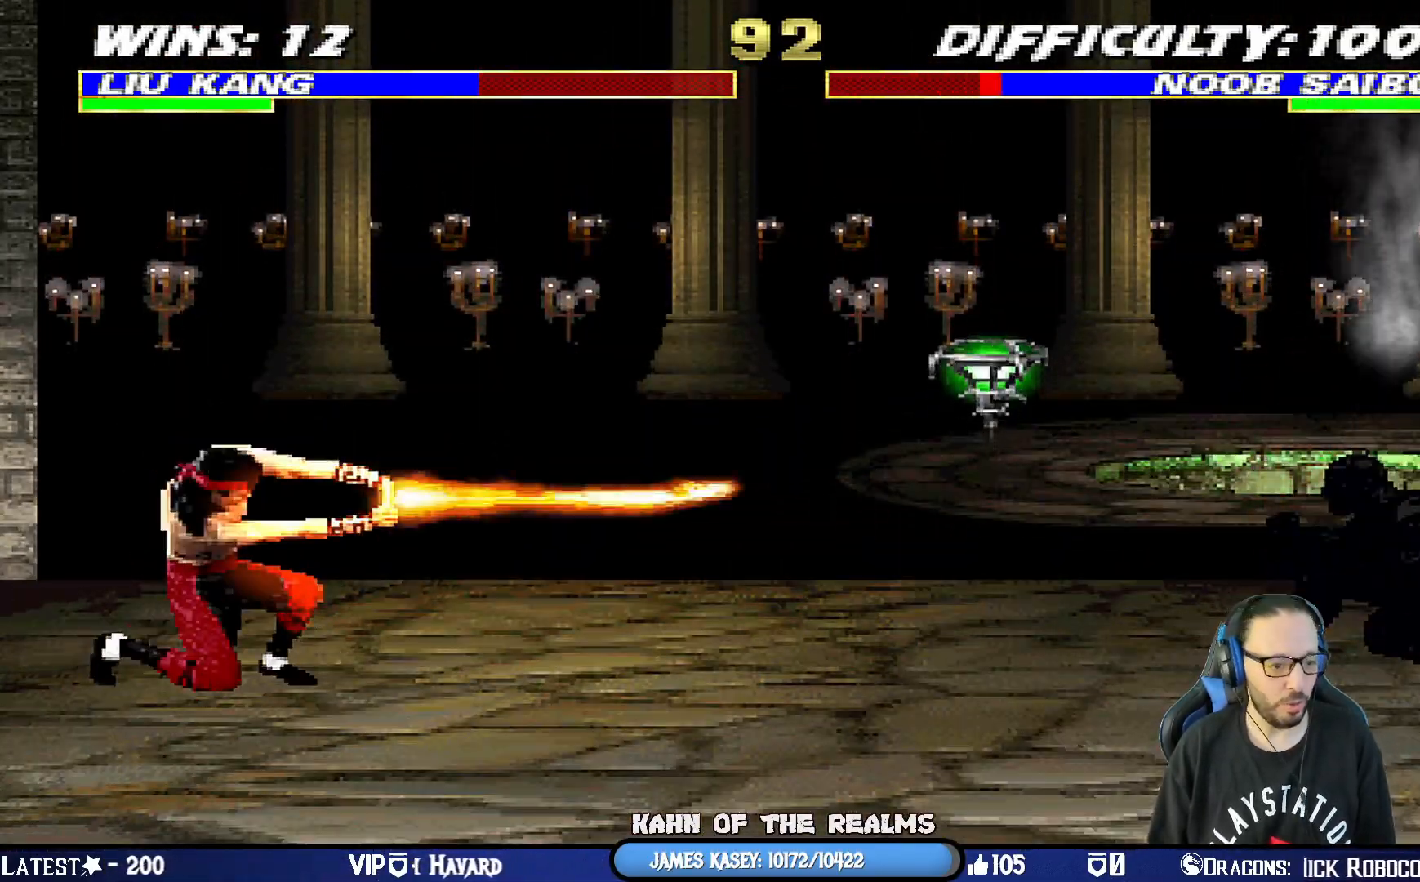
{"buttons": ["DPAD_RIGHT"], "left_stick": "center", "right_stick": "center", "events": [[84, "CROSS", "up"], [84, "DPAD_RIGHT", "up"], [151, "DPAD_RIGHT", "down"], [267, "DPAD_RIGHT", "up"], [317, "DPAD_RIGHT", "down"], [434, "DPAD_RIGHT", "up"], [484, "DPAD_RIGHT", "down"]]}
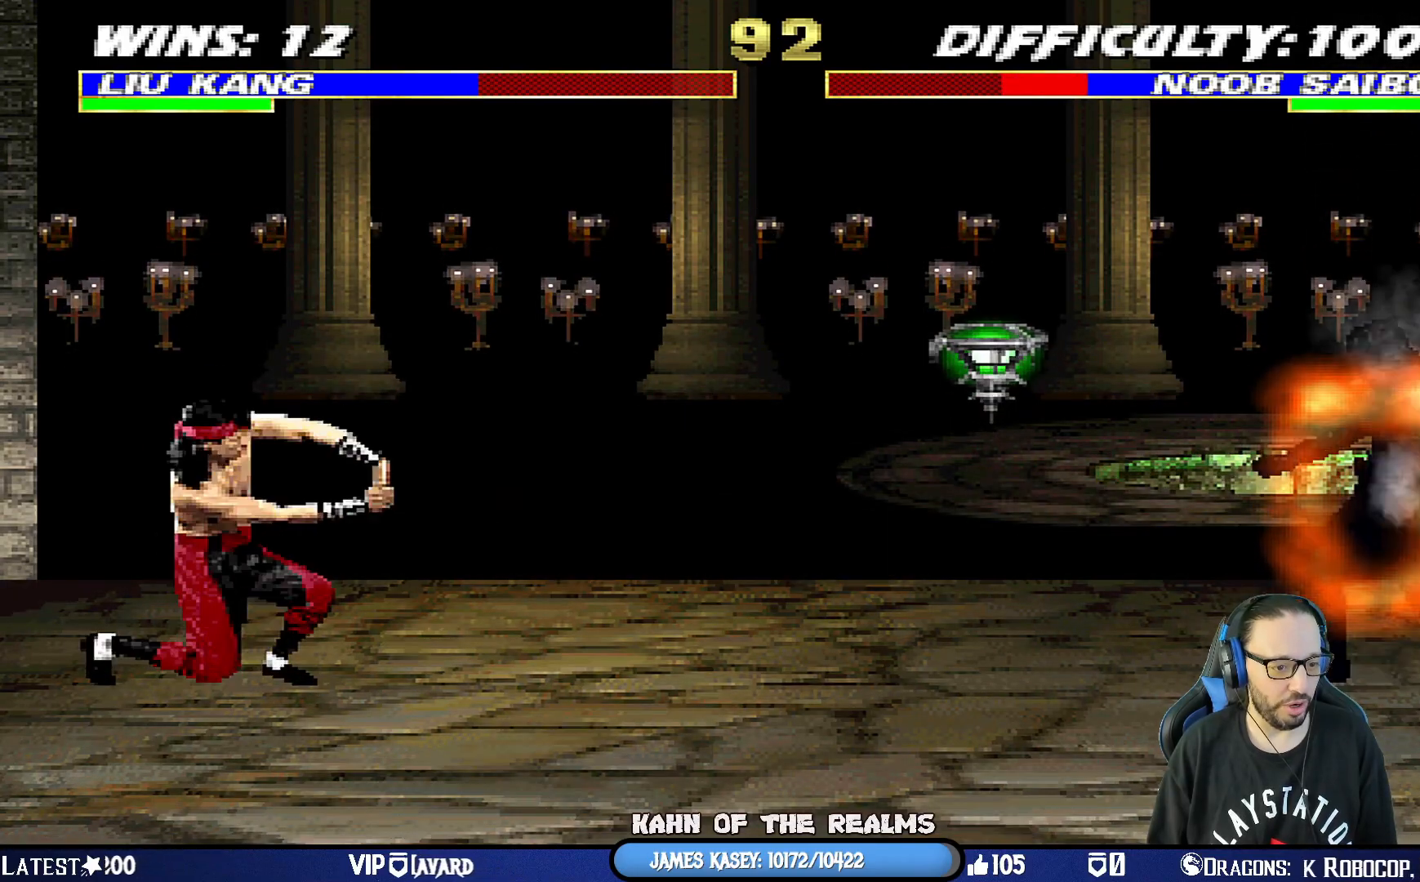
{"buttons": [], "left_stick": "center", "right_stick": "center", "events": [[67, "CROSS", "down"], [100, "DPAD_RIGHT", "up"], [117, "DPAD_RIGHT", "down"], [183, "CROSS", "up"], [200, "CROSS", "down"], [467, "DPAD_RIGHT", "up"], [500, "CROSS", "up"]]}
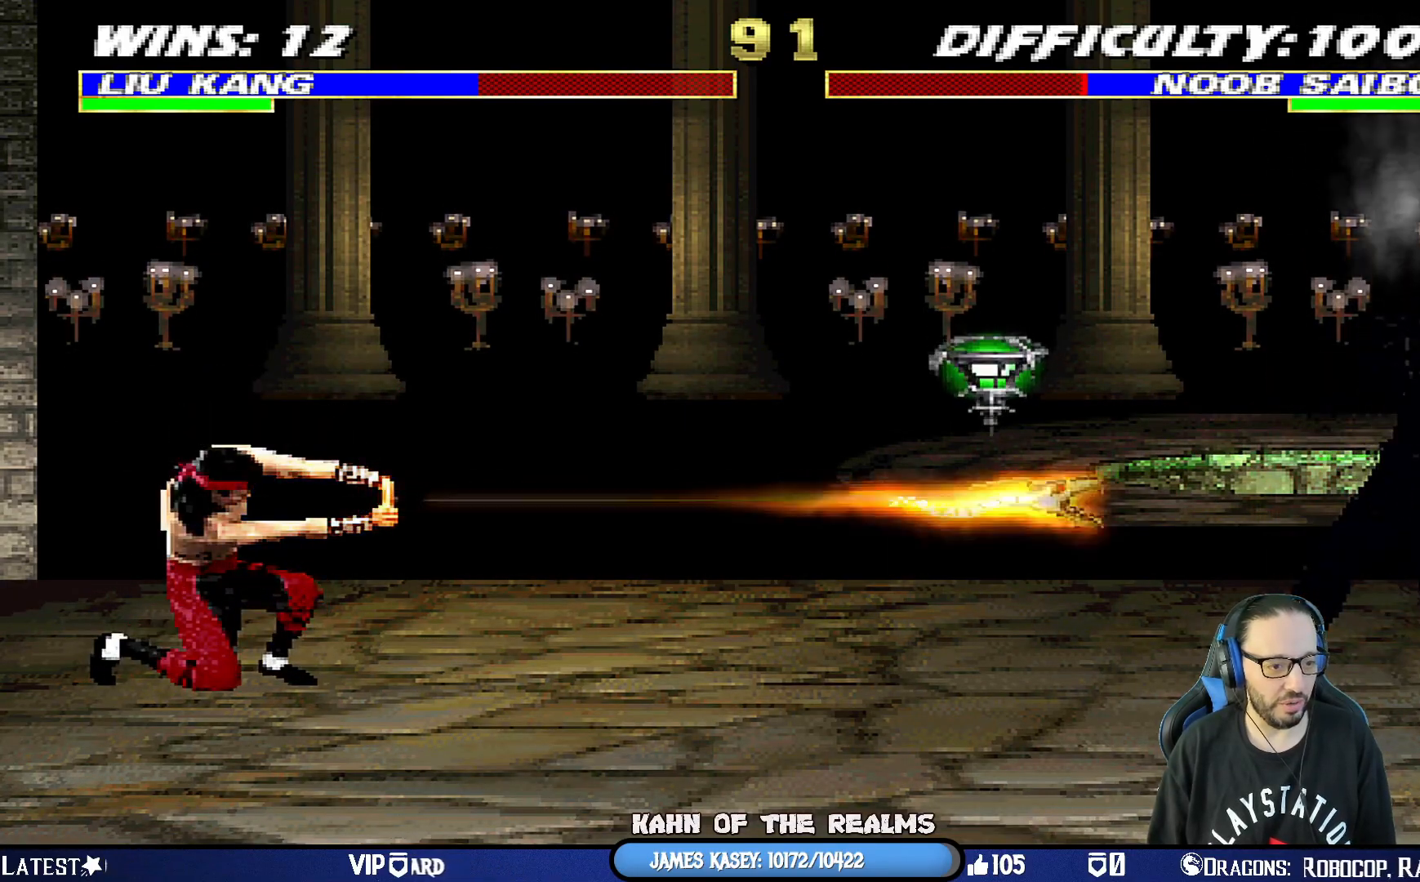
{"buttons": ["CROSS", "DPAD_RIGHT"], "left_stick": "center", "right_stick": "center", "events": [[34, "DPAD_RIGHT", "down"], [184, "DPAD_RIGHT", "up"], [217, "DPAD_RIGHT", "down"], [351, "DPAD_RIGHT", "up"], [384, "DPAD_RIGHT", "down"], [468, "CROSS", "down"]]}
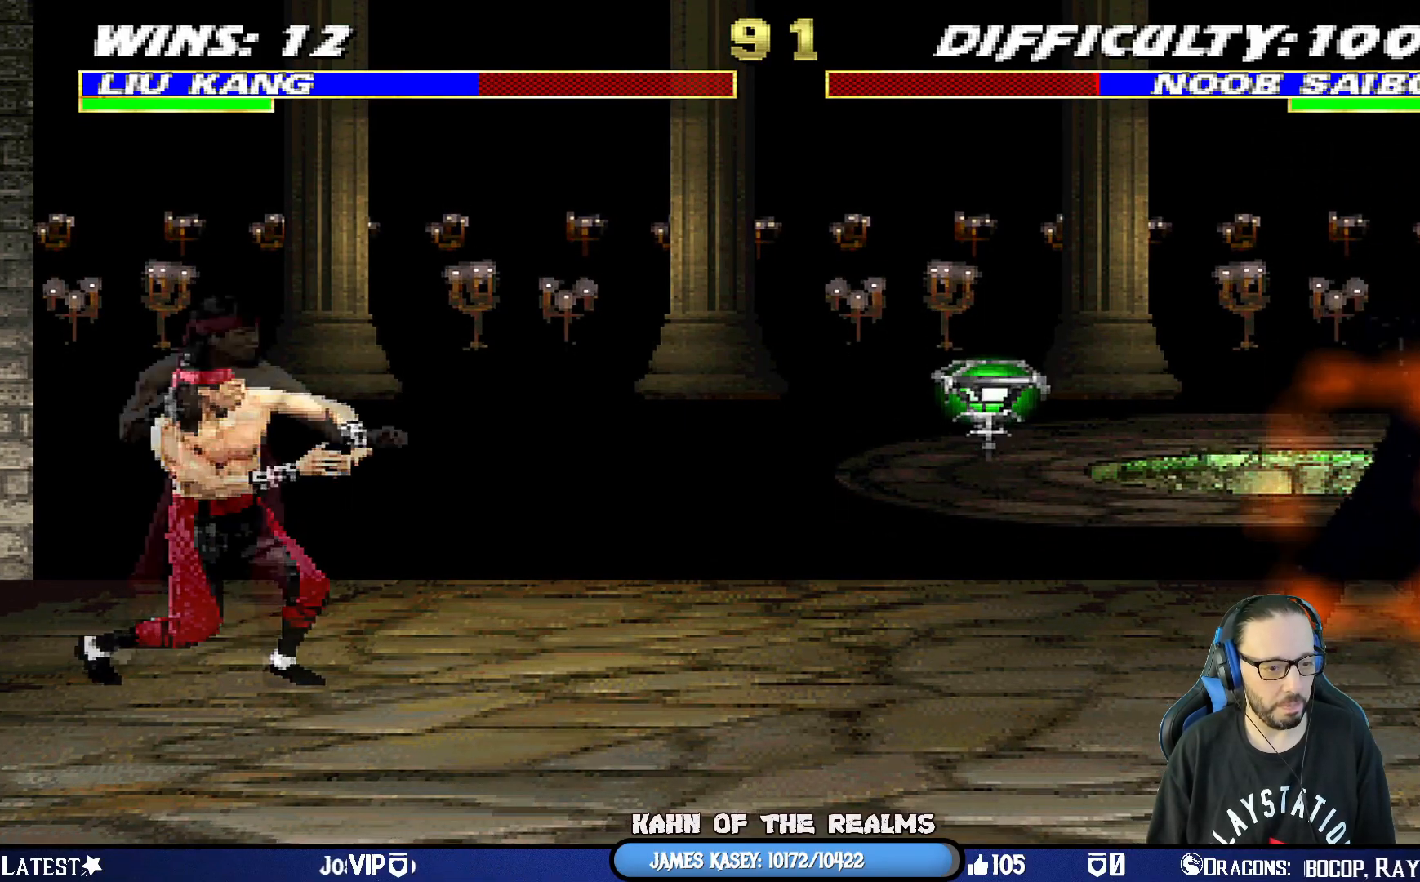
{"buttons": ["DPAD_RIGHT"], "left_stick": "center", "right_stick": "center", "events": [[100, "CROSS", "up"], [117, "CROSS", "down"], [250, "DPAD_RIGHT", "up"], [317, "DPAD_RIGHT", "down"], [334, "CROSS", "up"], [450, "DPAD_RIGHT", "up"], [500, "DPAD_RIGHT", "down"]]}
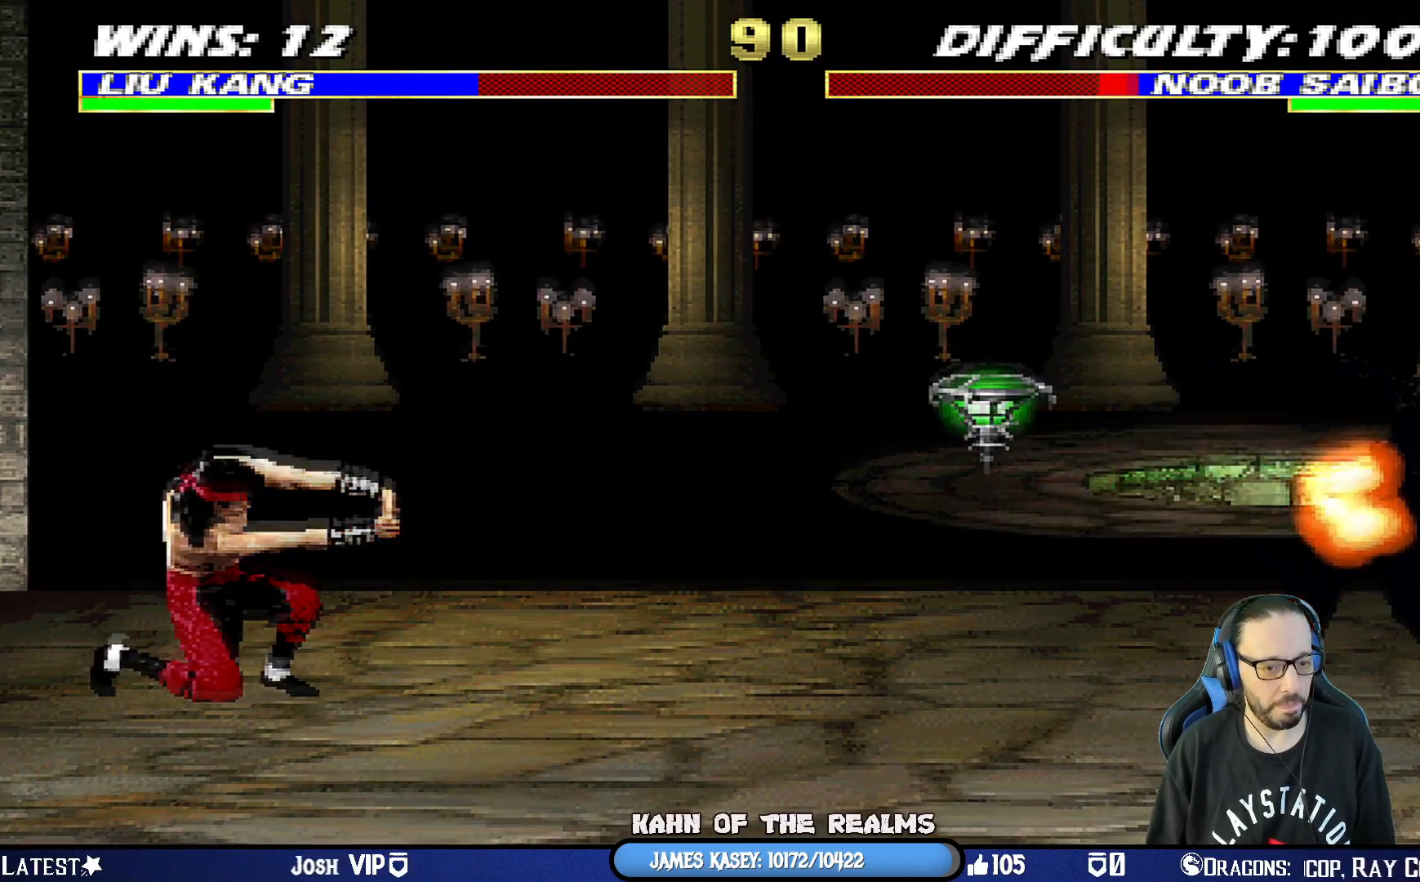
{"buttons": ["CROSS", "DPAD_RIGHT"], "left_stick": "center", "right_stick": "center", "events": [[134, "DPAD_RIGHT", "up"], [167, "DPAD_RIGHT", "down"], [251, "CROSS", "down"], [301, "DPAD_RIGHT", "up"], [317, "DPAD_RIGHT", "down"]]}
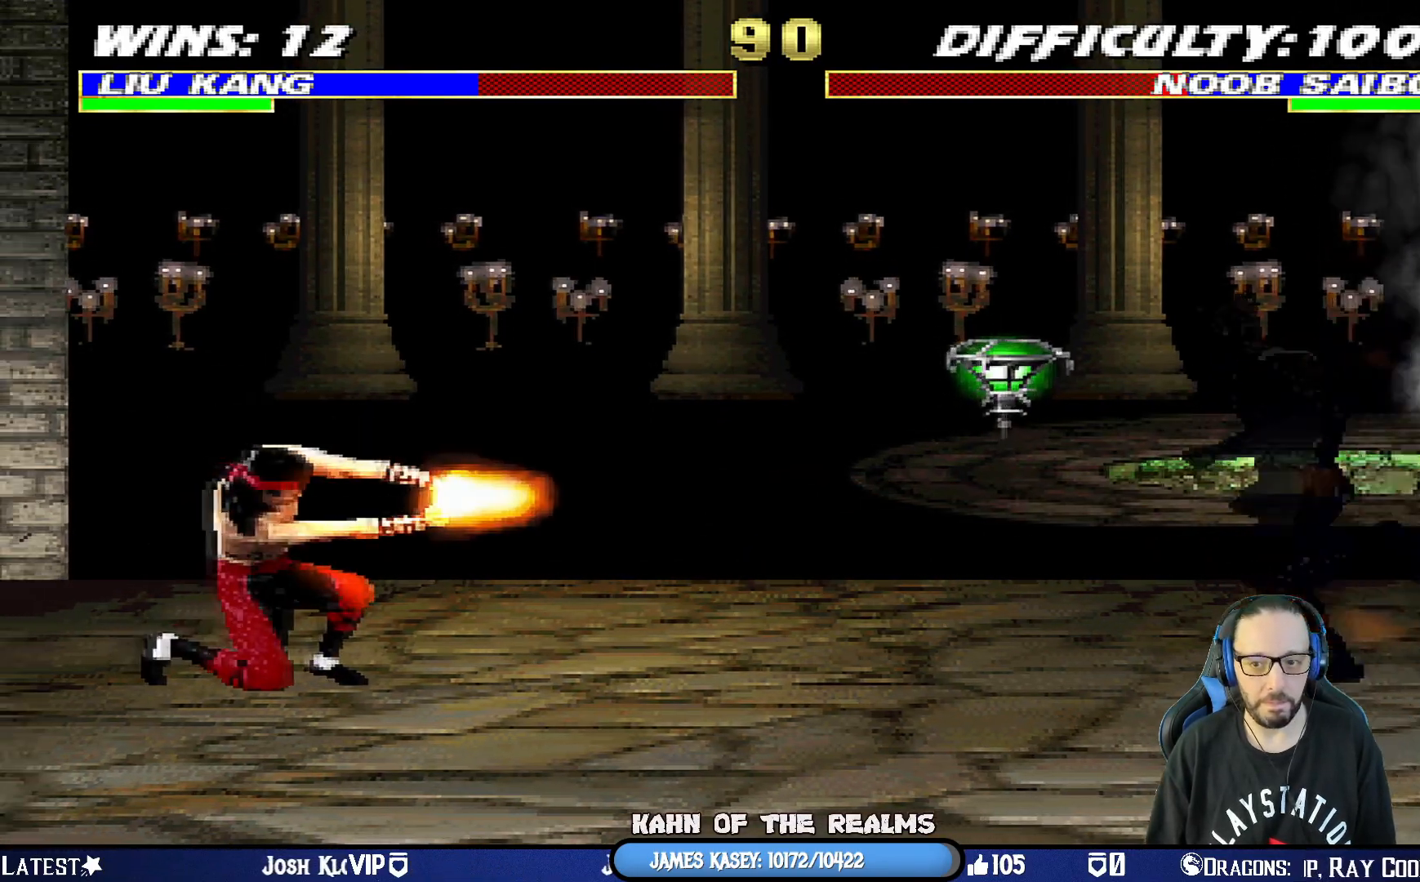
{"buttons": [], "left_stick": "center", "right_stick": "center", "events": [[117, "DPAD_RIGHT", "up"], [133, "CROSS", "up"], [183, "DPAD_RIGHT", "down"], [300, "DPAD_RIGHT", "up"], [334, "DPAD_RIGHT", "down"], [467, "DPAD_RIGHT", "up"]]}